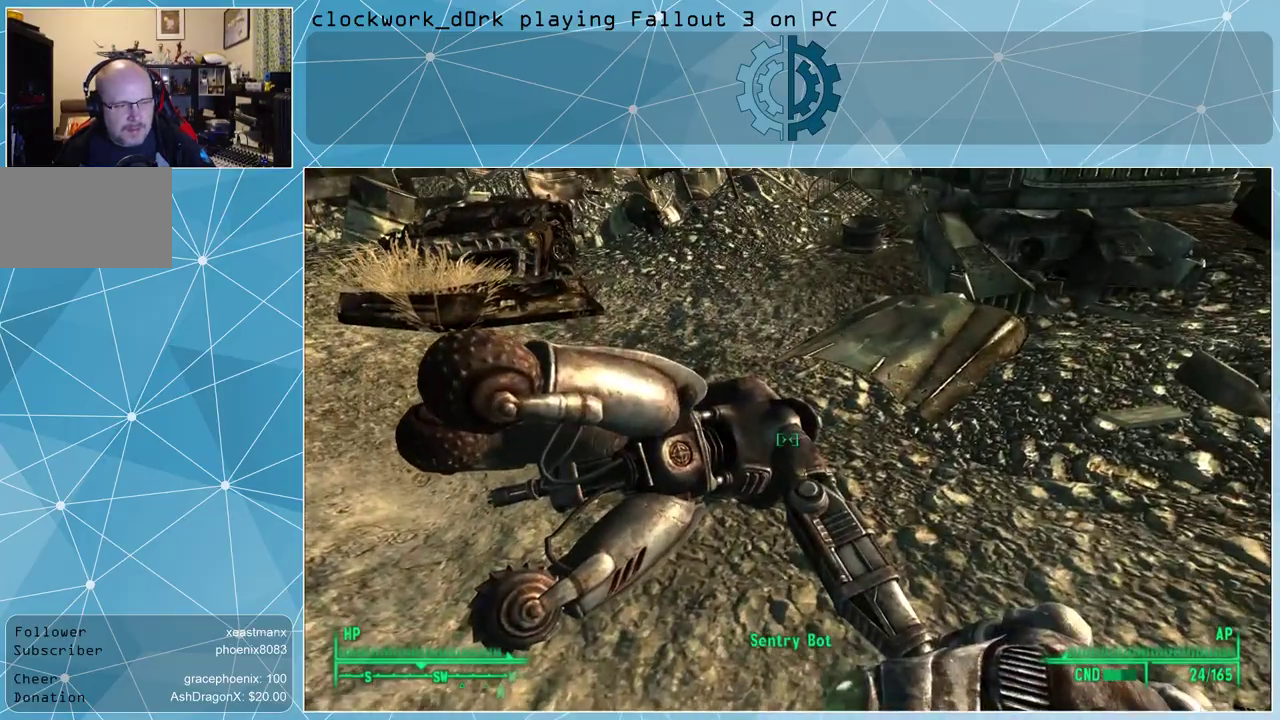
Gameplay with keyboard and mouse; each line is a JSON object with the keys and mouse buttons held at the frame after it. "events" lists presses ("down") and releases ("up") of "1", "2", "3", "4", "5", "a", "alt", "c", "ctrl", "d", "e", "f", "q", "r", "s", "shift", "space", "tab", "v", "w", "x", "z", "mouse_left", "mouse_middle", "mouse_right", "mouse_wheel_up" and "mouse_wheel_down" between this image and that frame as [ms after this image, input, new state], when the widget could be followed in between. "mouse_left", "mouse_middle", "mouse_right", "mouse_wheel_up", "mouse_wheel_down" = the "left", "middle", "right", "wheel_up", "wheel_down" buttons of the "mouse" list. No other keys are recorded. Not read: mouse_move.
{"keys": [], "mouse": [], "events": [[433, "e", "down"], [500, "e", "up"]]}
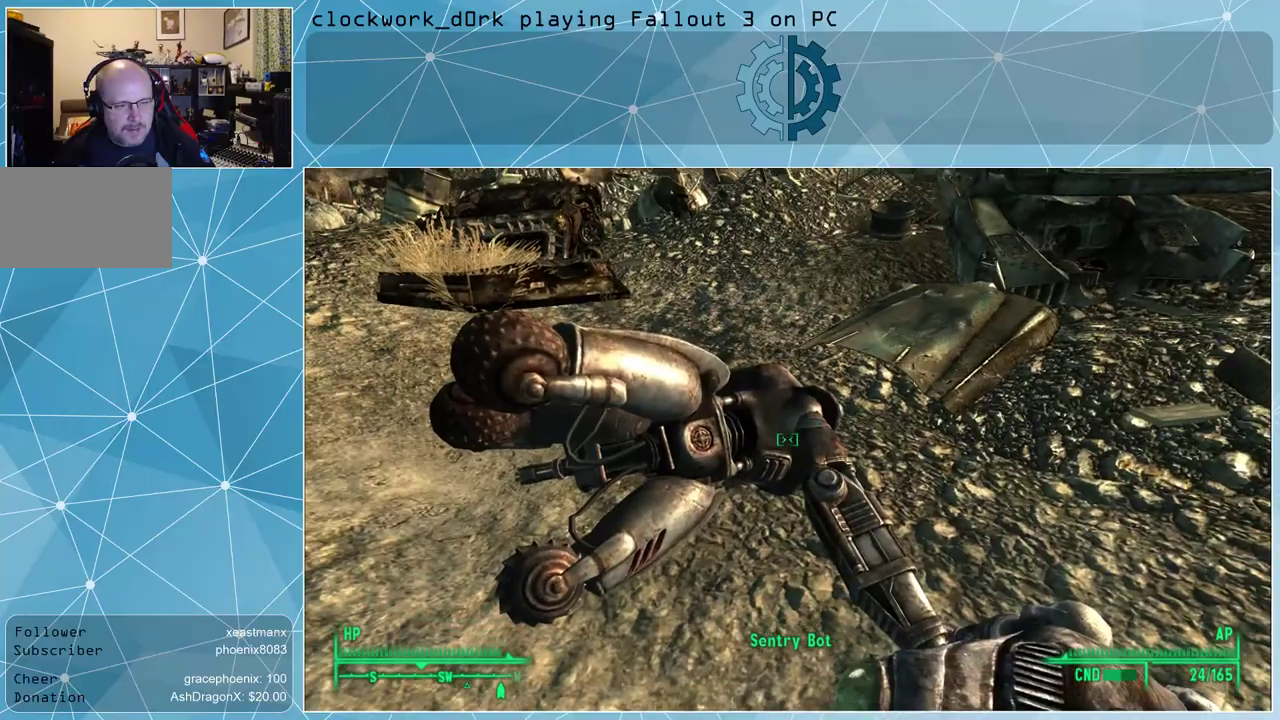
{"keys": [], "mouse": [], "events": []}
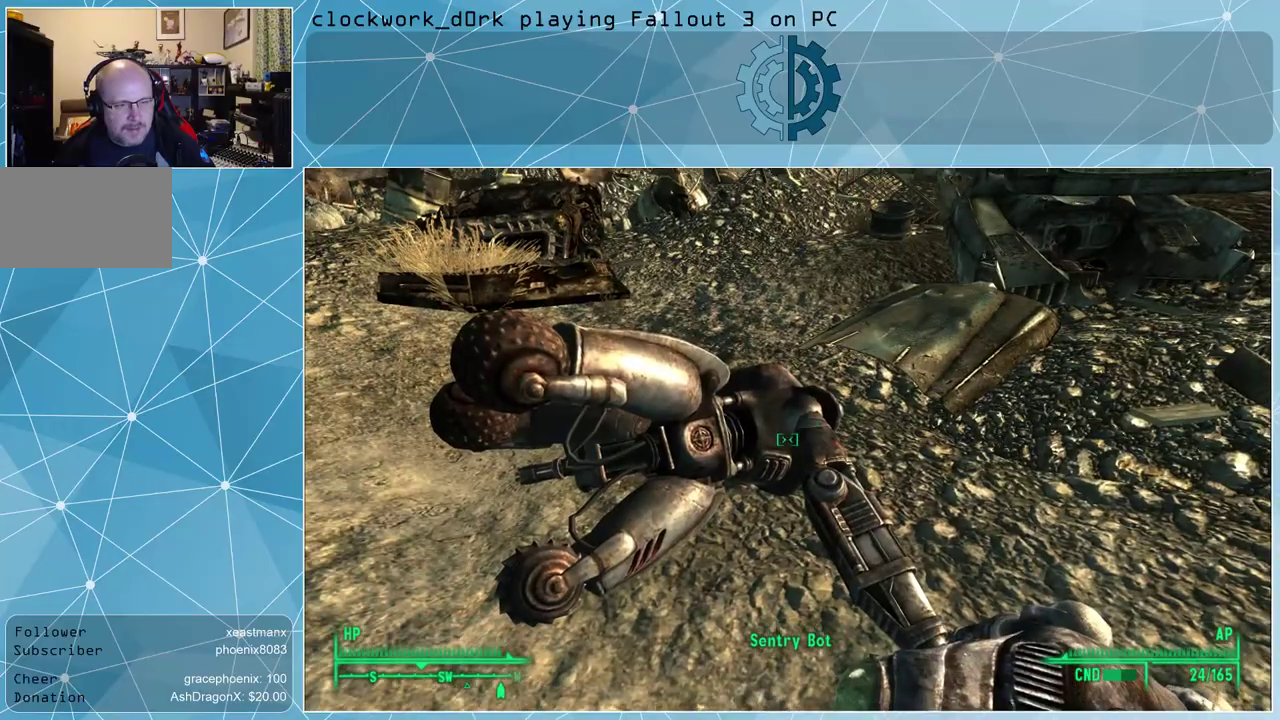
{"keys": [], "mouse": [], "events": [[133, "w", "down"], [200, "a", "down"], [300, "a", "up"], [367, "w", "up"]]}
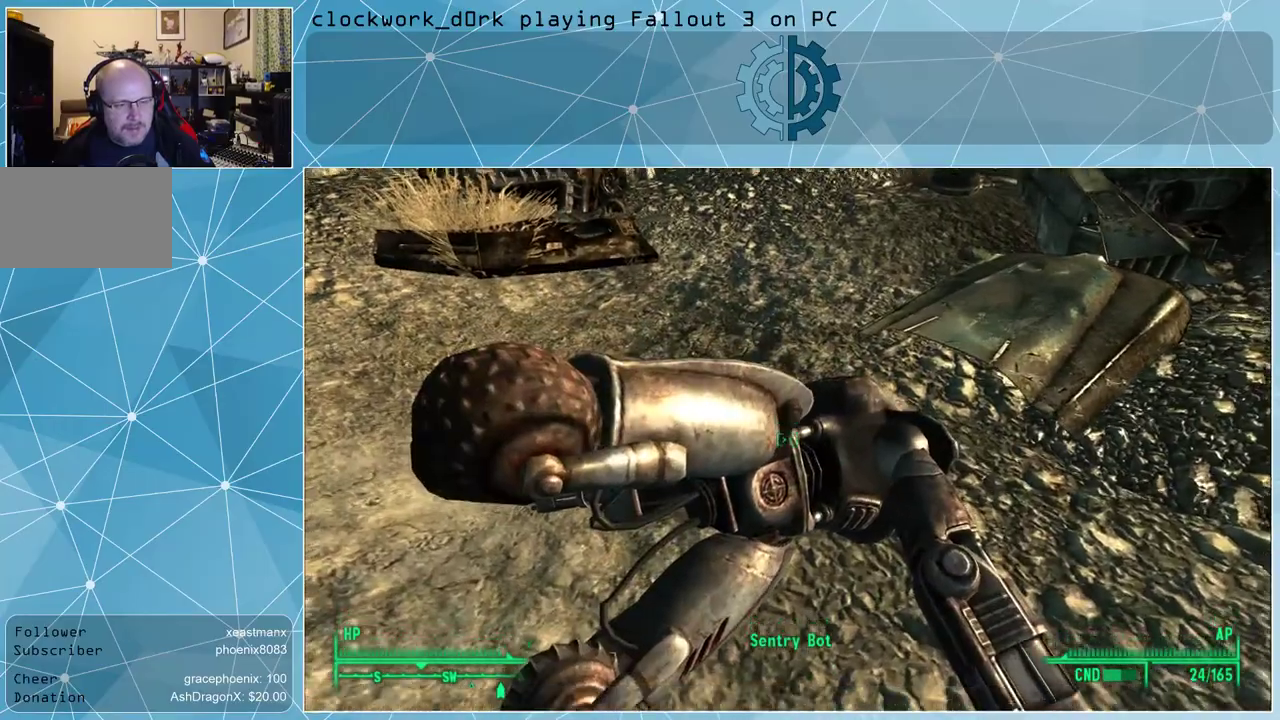
{"keys": [], "mouse": [], "events": [[167, "e", "down"], [267, "e", "up"]]}
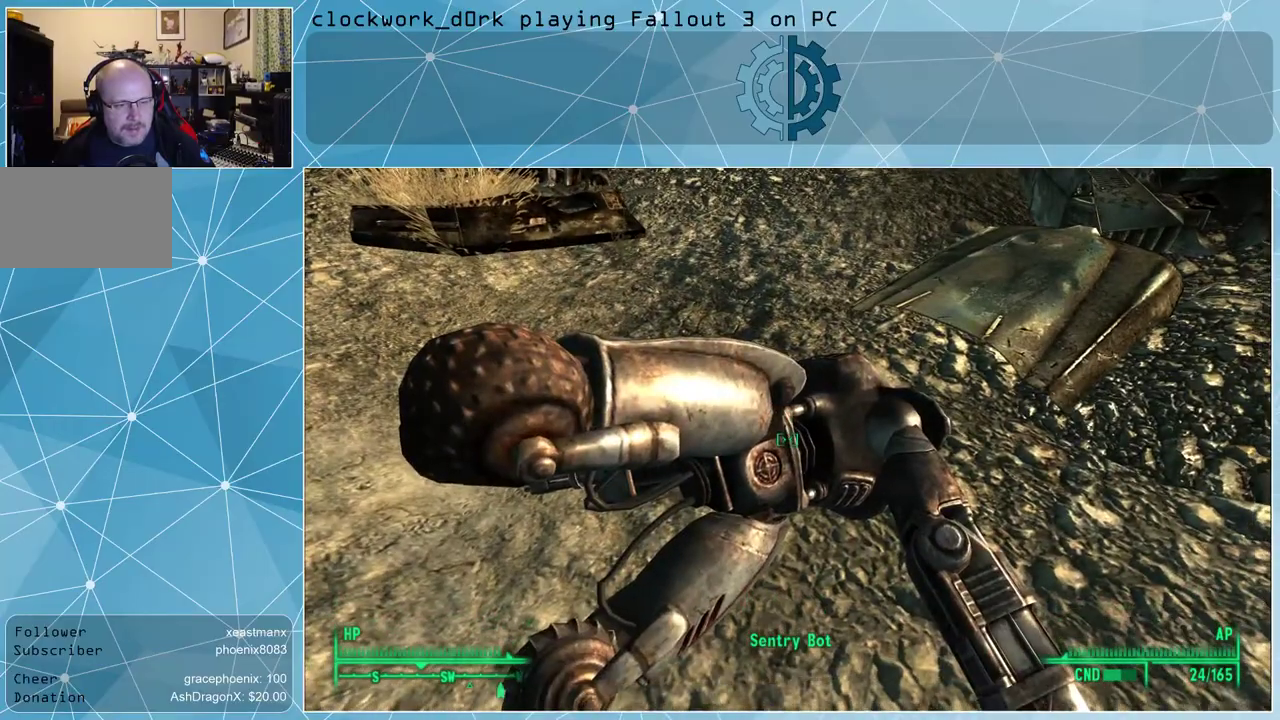
{"keys": ["d"], "mouse": [], "events": [[33, "e", "down"], [67, "e", "up"], [233, "e", "down"], [267, "e", "up"], [467, "d", "down"]]}
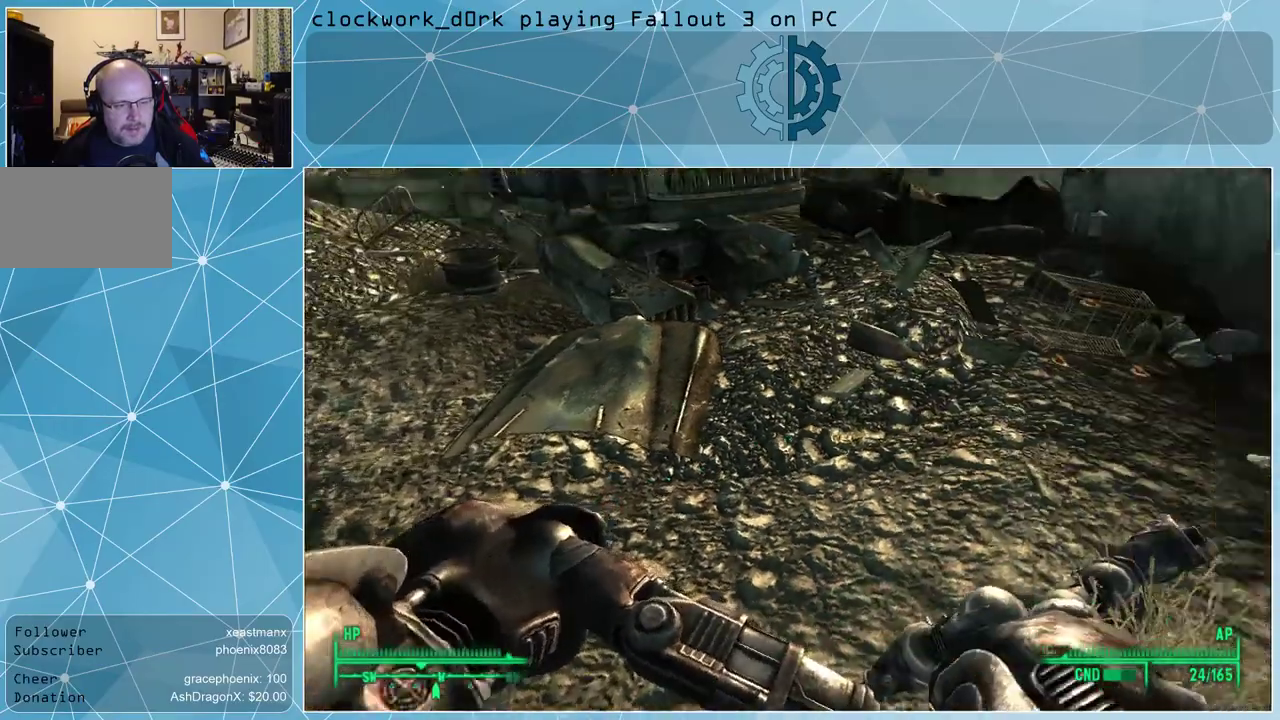
{"keys": ["w"], "mouse": [], "events": [[233, "w", "down"], [333, "d", "up"]]}
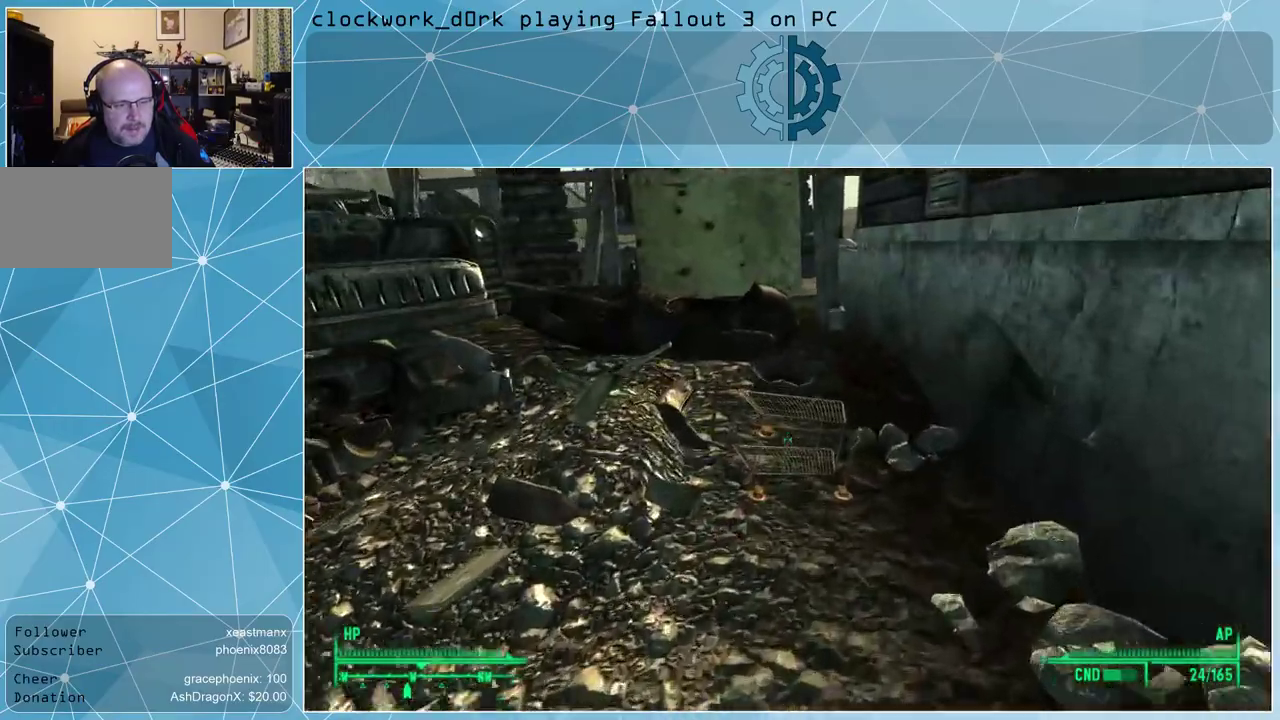
{"keys": [], "mouse": [], "events": [[400, "w", "up"]]}
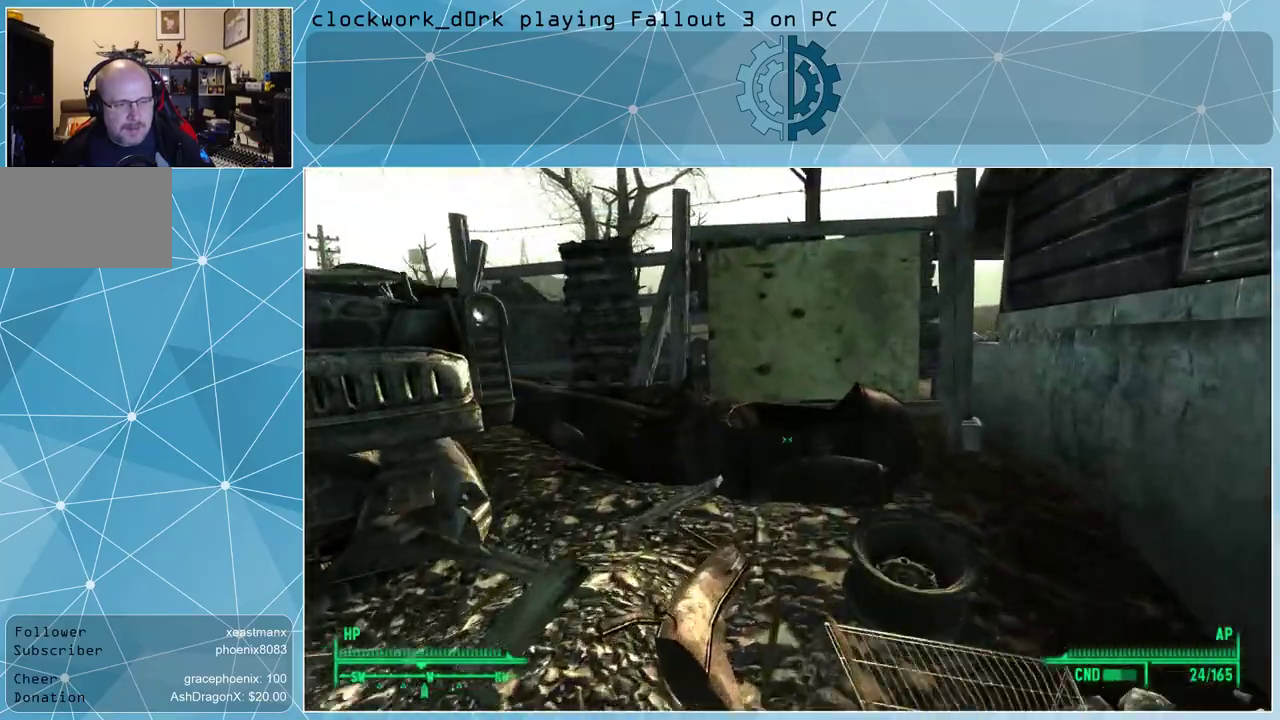
{"keys": ["a", "w"], "mouse": [], "events": [[267, "w", "down"], [400, "w", "up"], [500, "a", "down"], [500, "w", "down"]]}
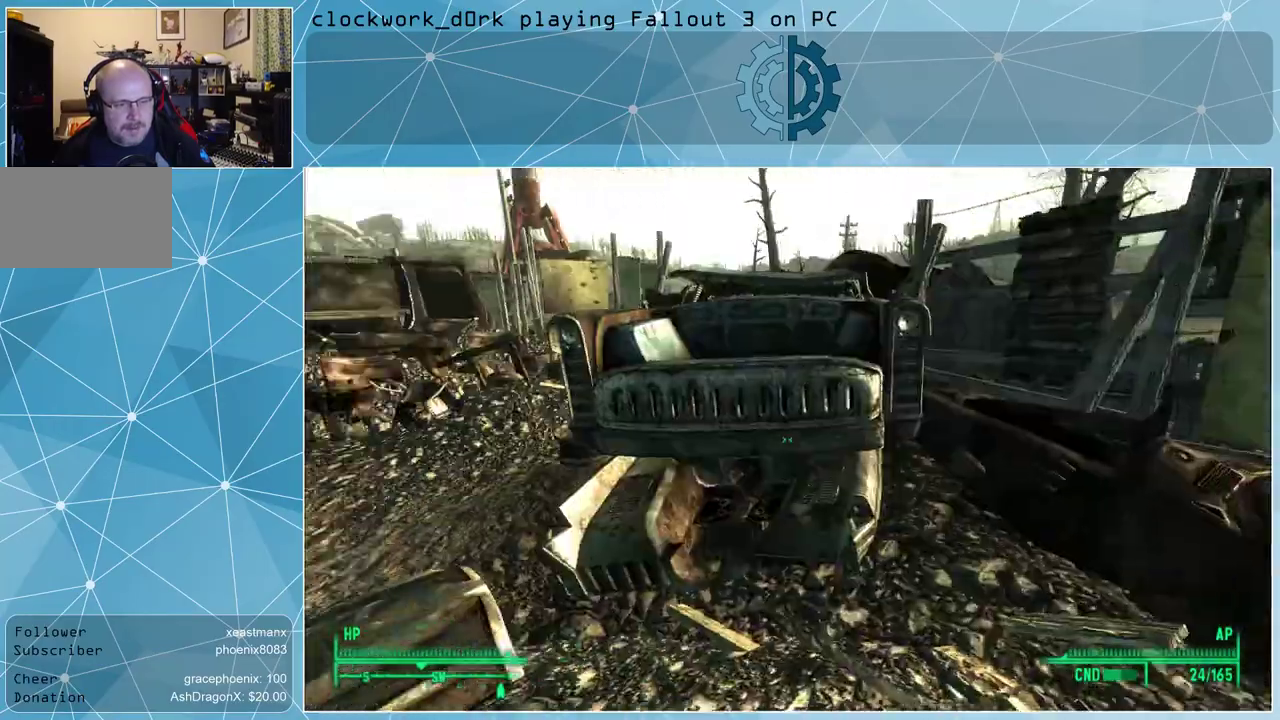
{"keys": ["a", "w"], "mouse": [], "events": []}
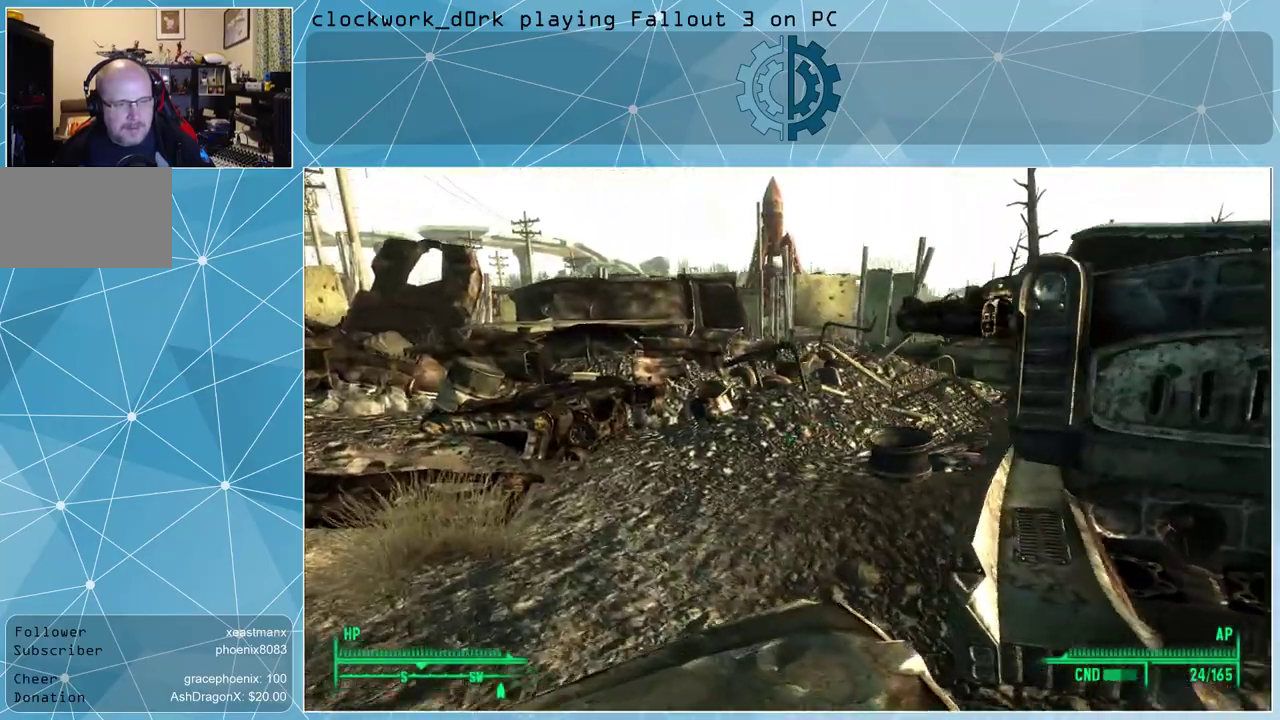
{"keys": ["w"], "mouse": [], "events": [[500, "a", "up"]]}
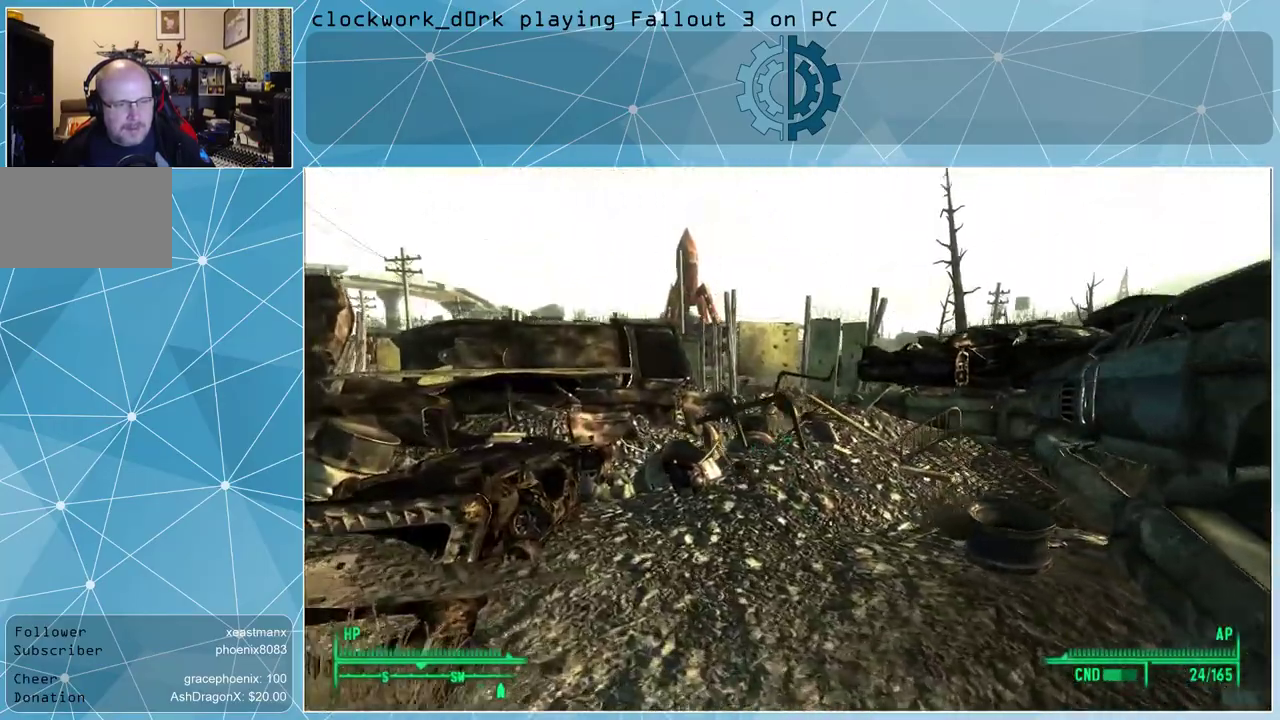
{"keys": ["w"], "mouse": [], "events": []}
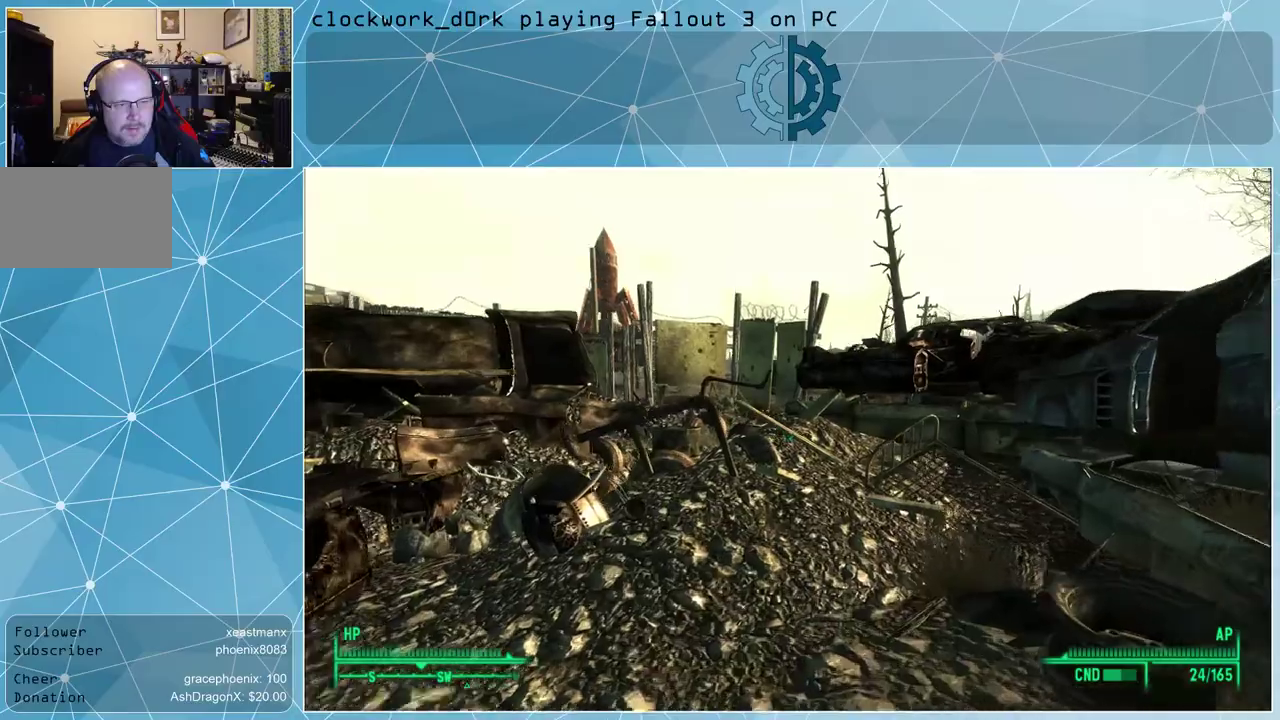
{"keys": ["d", "w"], "mouse": [], "events": [[367, "d", "down"]]}
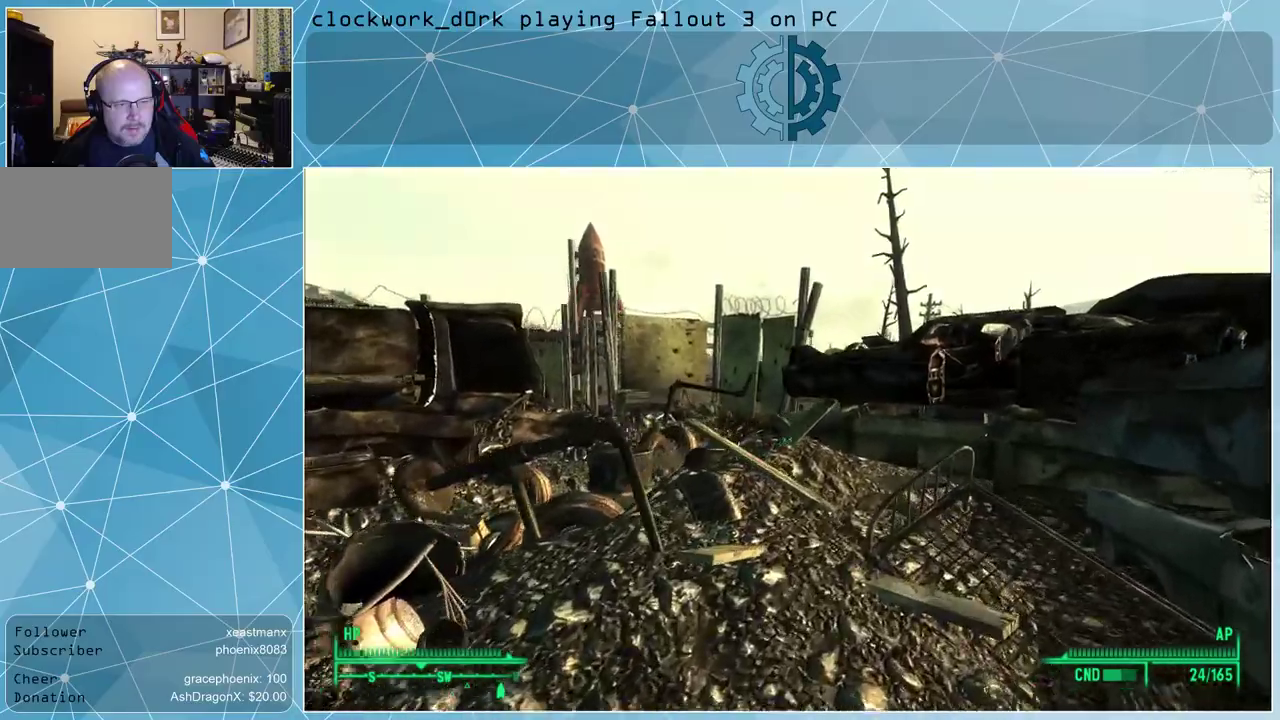
{"keys": ["w"], "mouse": [], "events": [[100, "d", "up"]]}
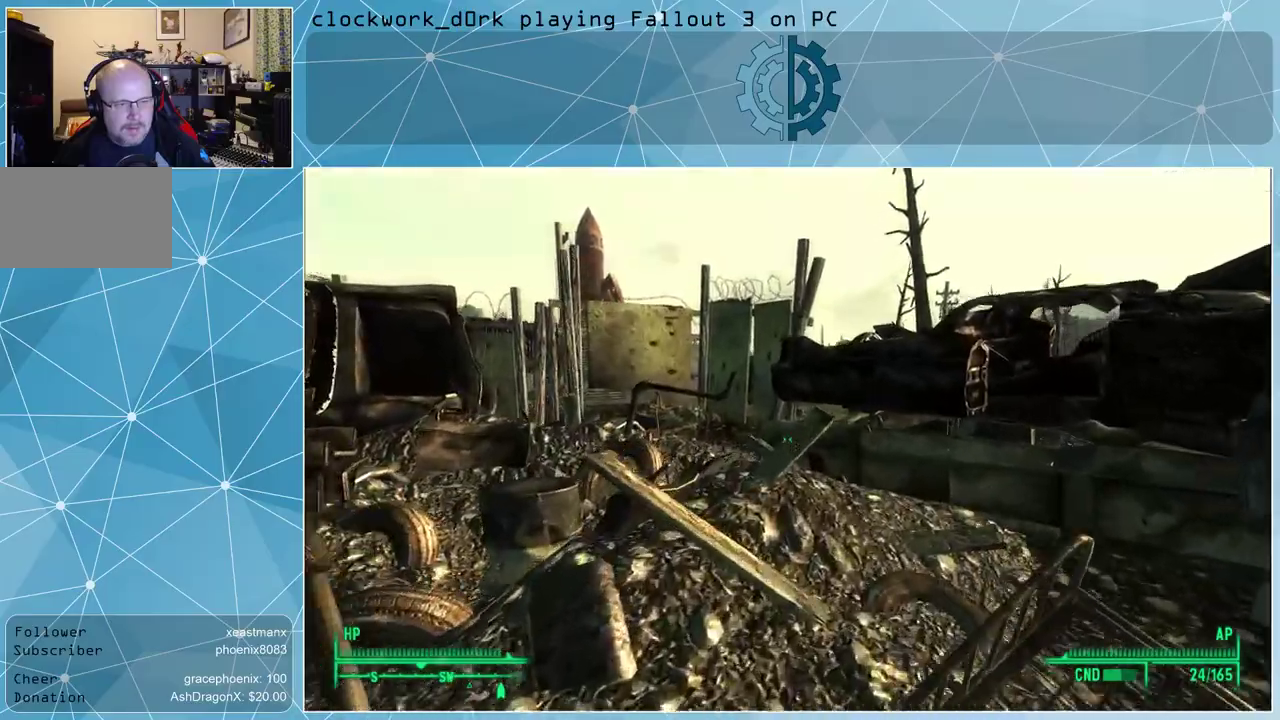
{"keys": ["w"], "mouse": [], "events": [[33, "d", "down"], [167, "d", "up"]]}
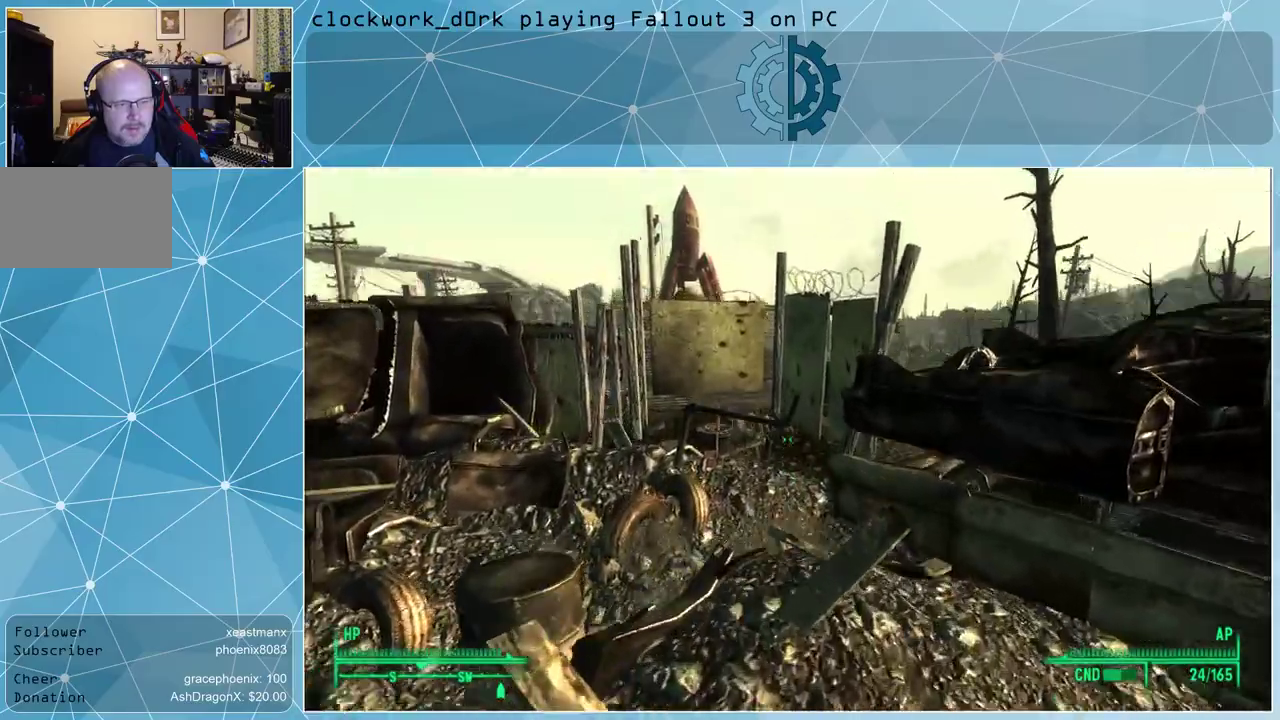
{"keys": ["a"], "mouse": [], "events": [[67, "w", "up"], [333, "a", "down"]]}
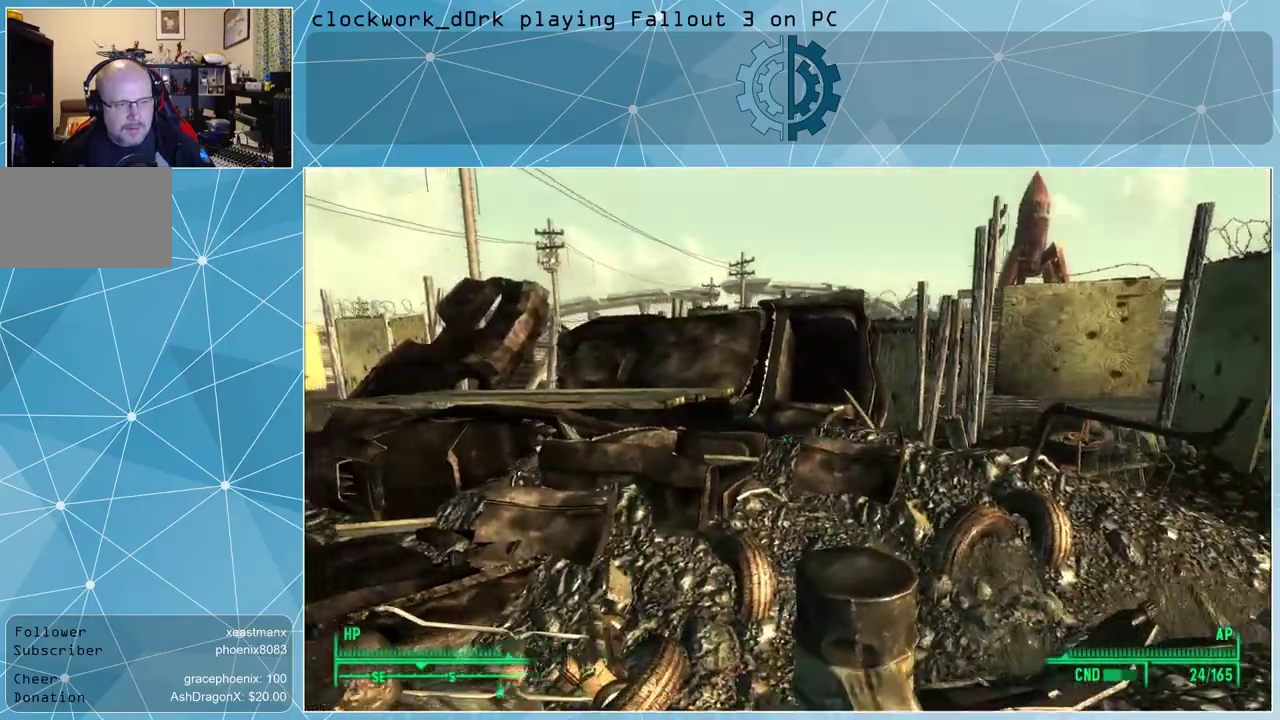
{"keys": ["a", "w"], "mouse": [], "events": [[433, "w", "down"]]}
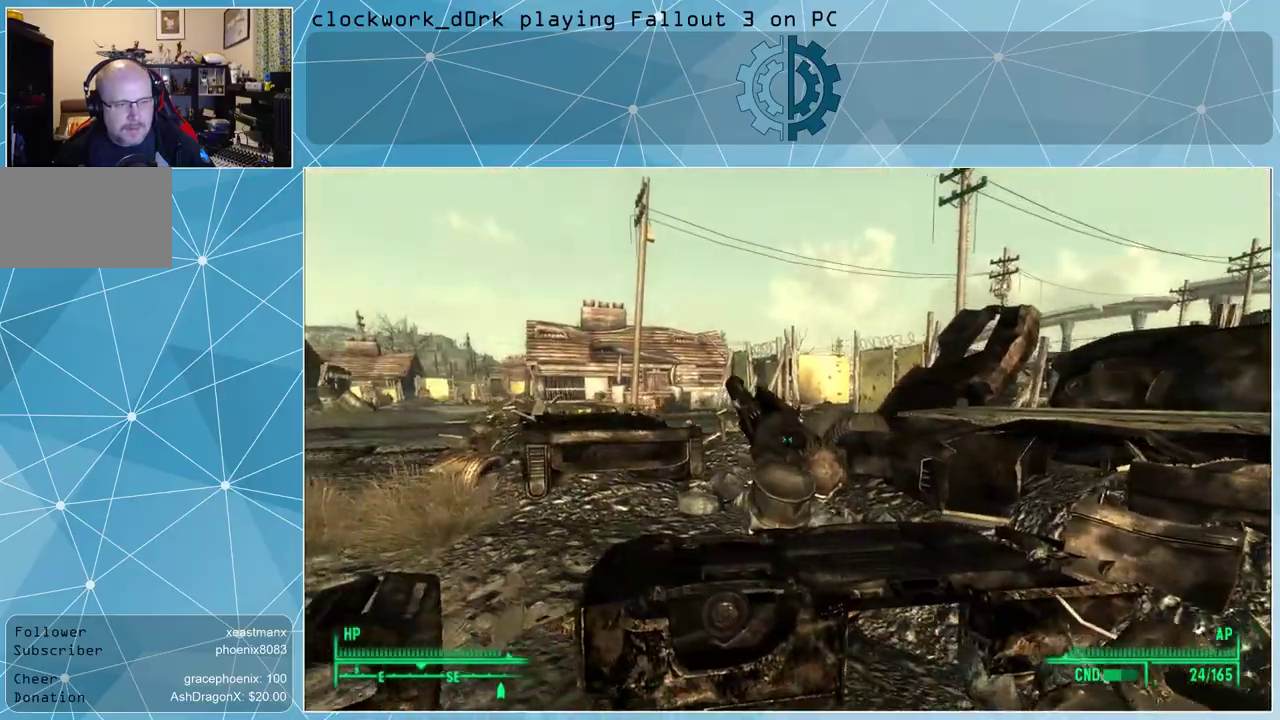
{"keys": ["w"], "mouse": [], "events": [[400, "a", "up"]]}
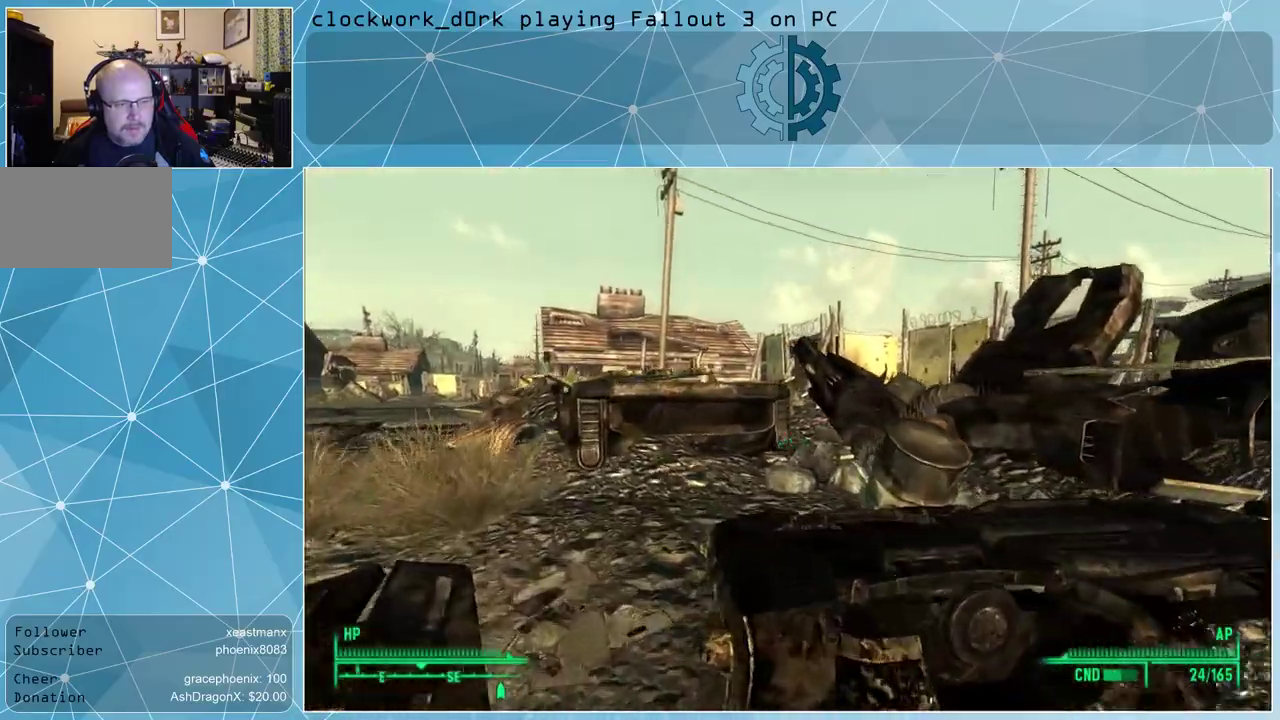
{"keys": ["w"], "mouse": [], "events": [[100, "space", "down"], [367, "space", "up"]]}
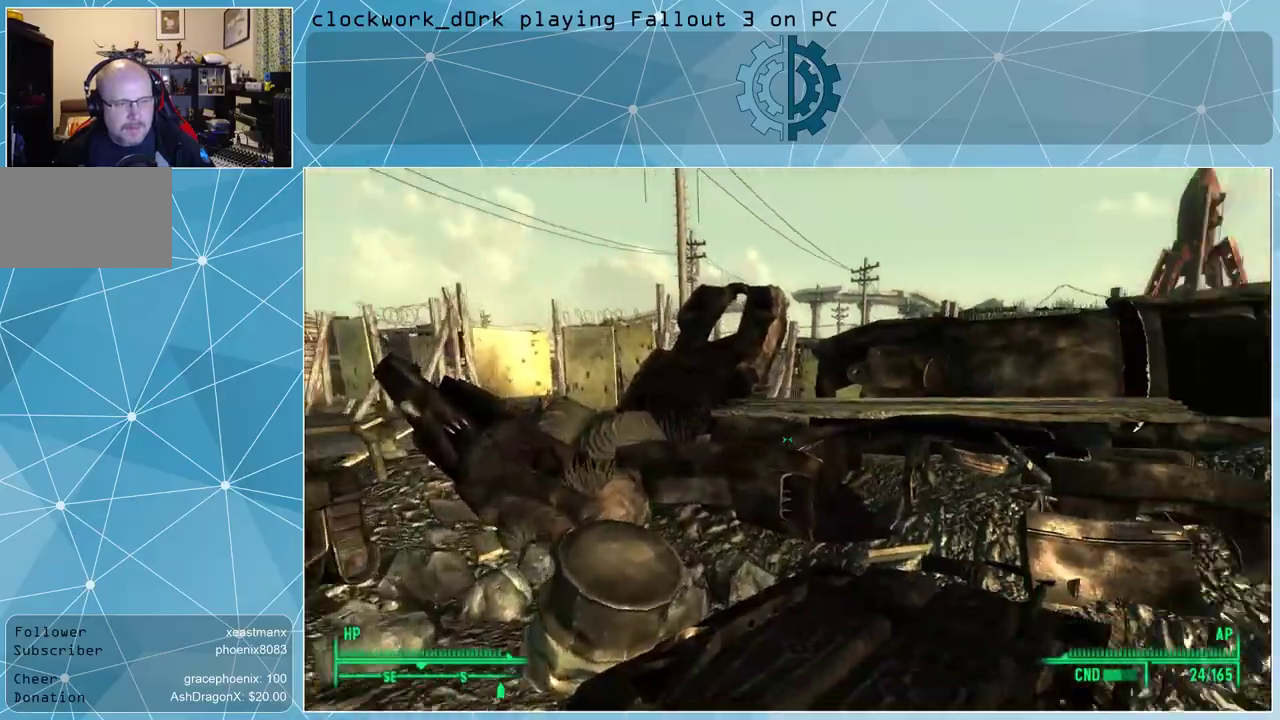
{"keys": ["w"], "mouse": [], "events": []}
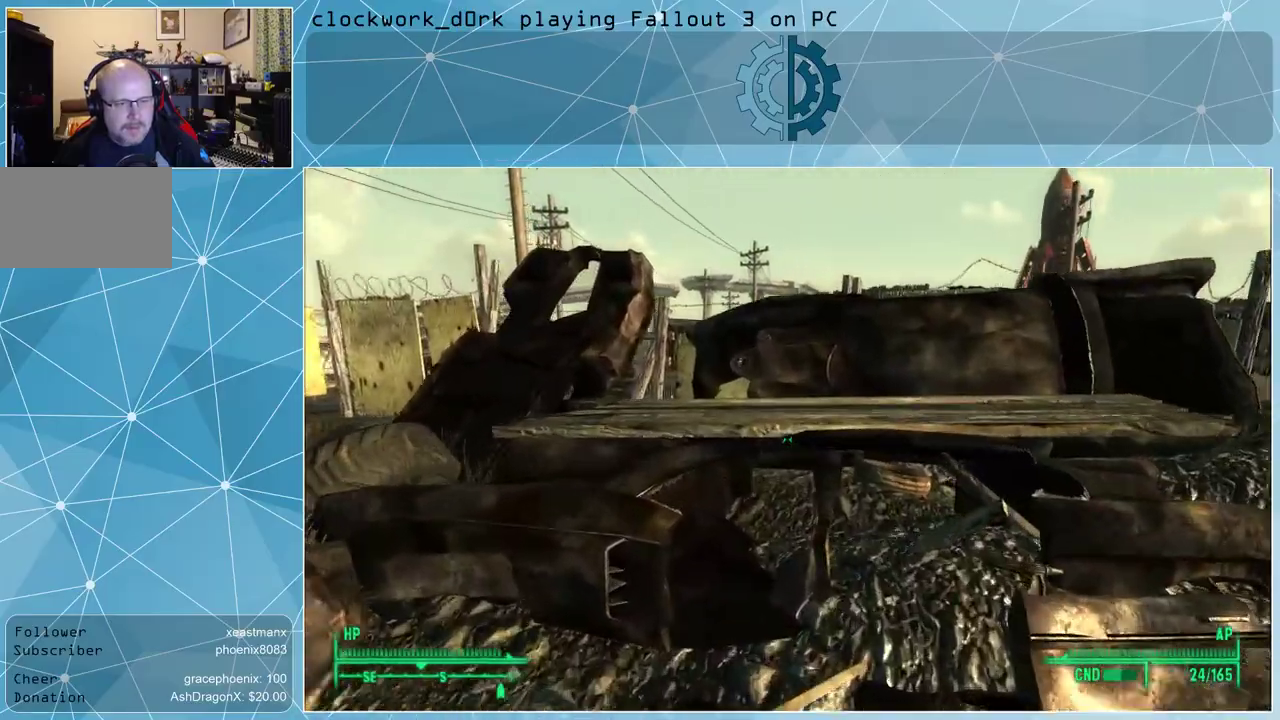
{"keys": ["space", "w"], "mouse": [], "events": [[33, "space", "down"], [267, "space", "up"], [500, "space", "down"]]}
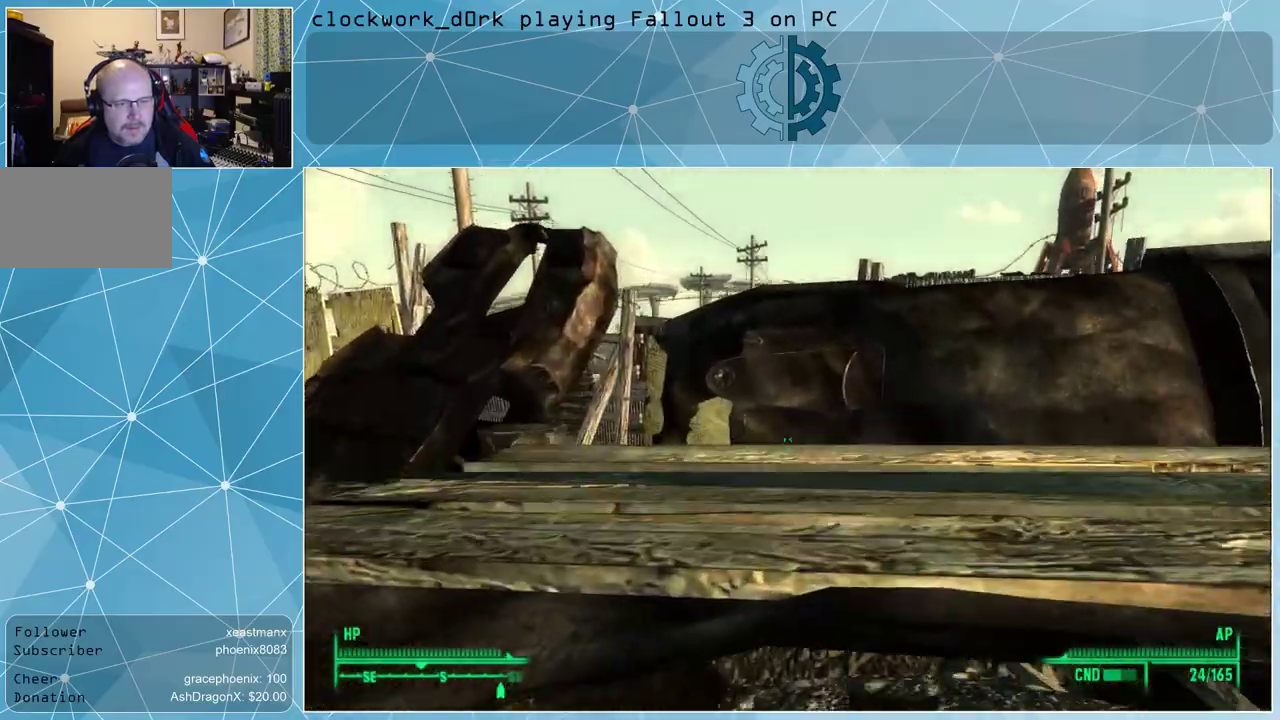
{"keys": ["w"], "mouse": [], "events": [[200, "space", "up"]]}
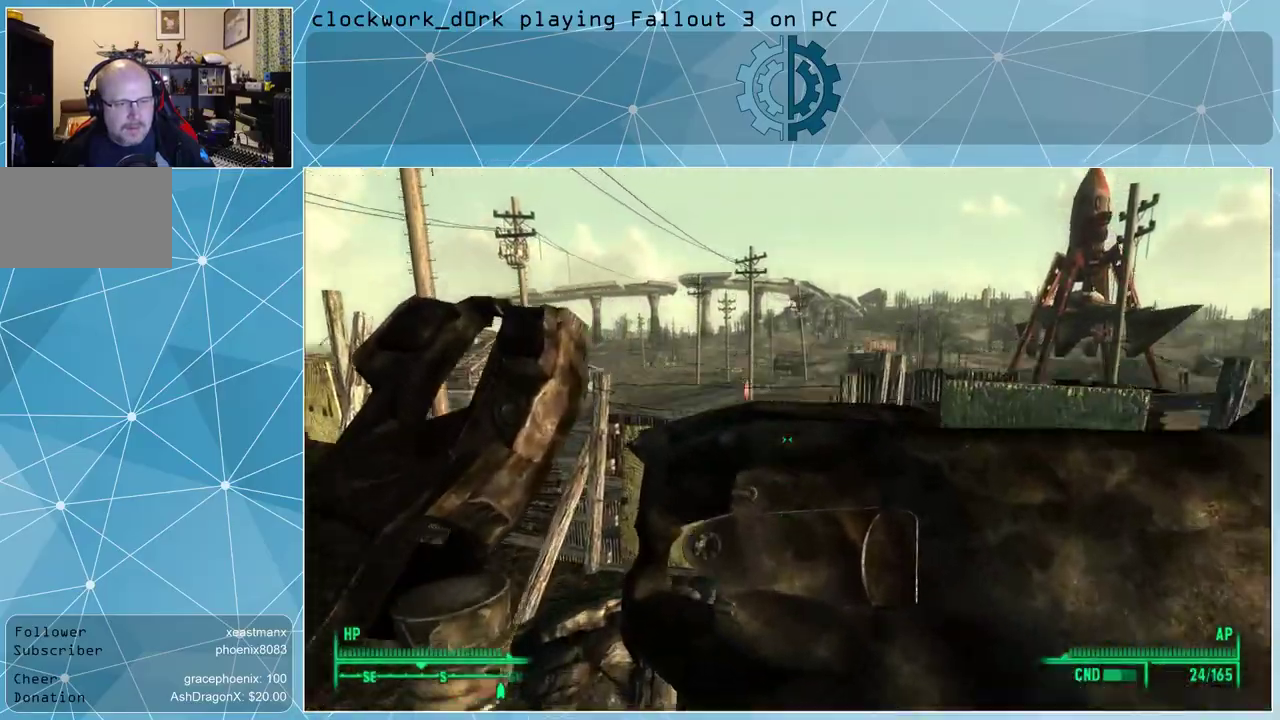
{"keys": ["w"], "mouse": [], "events": [[167, "space", "down"], [200, "space", "up"]]}
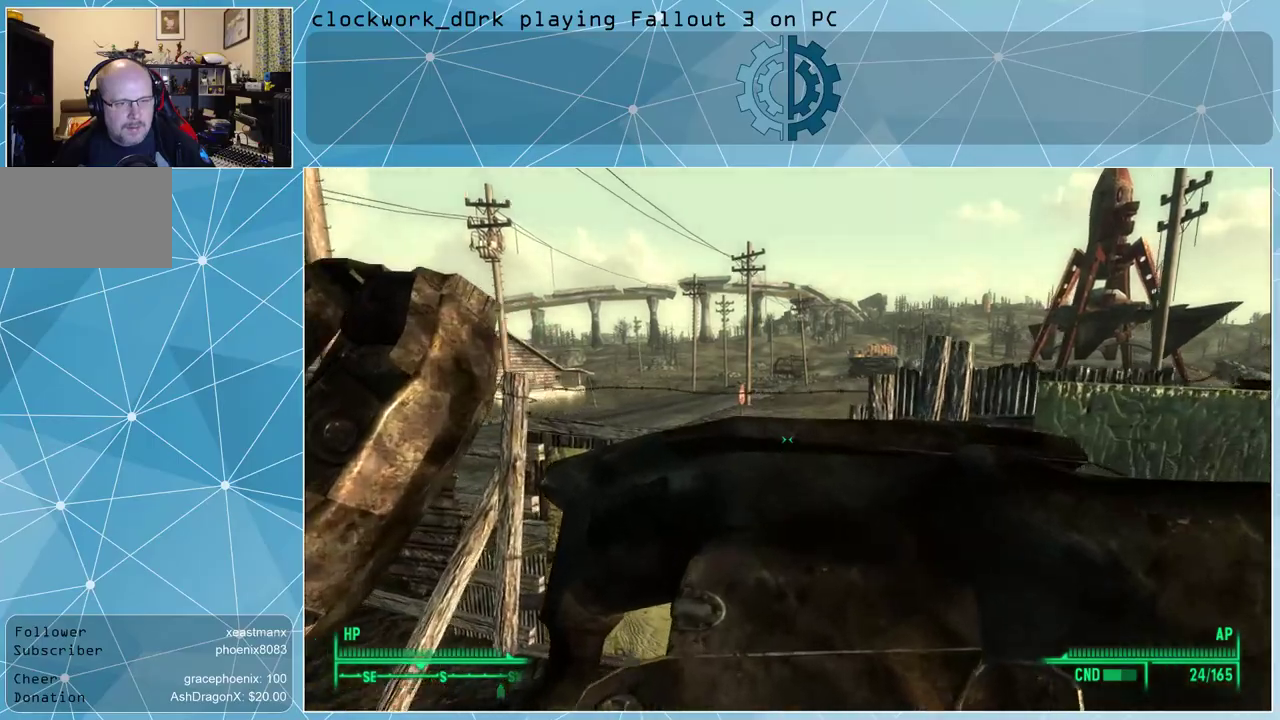
{"keys": [], "mouse": [], "events": [[33, "space", "down"], [167, "space", "up"], [400, "w", "up"]]}
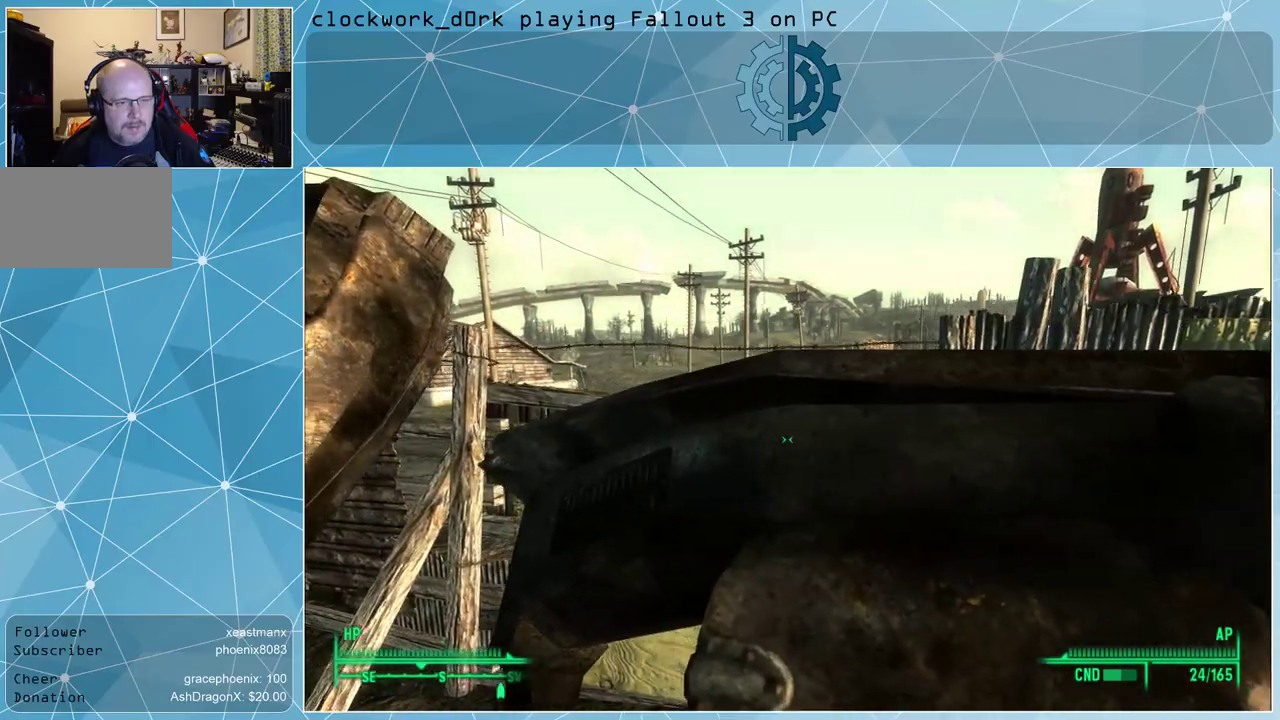
{"keys": ["s"], "mouse": [], "events": [[200, "s", "down"]]}
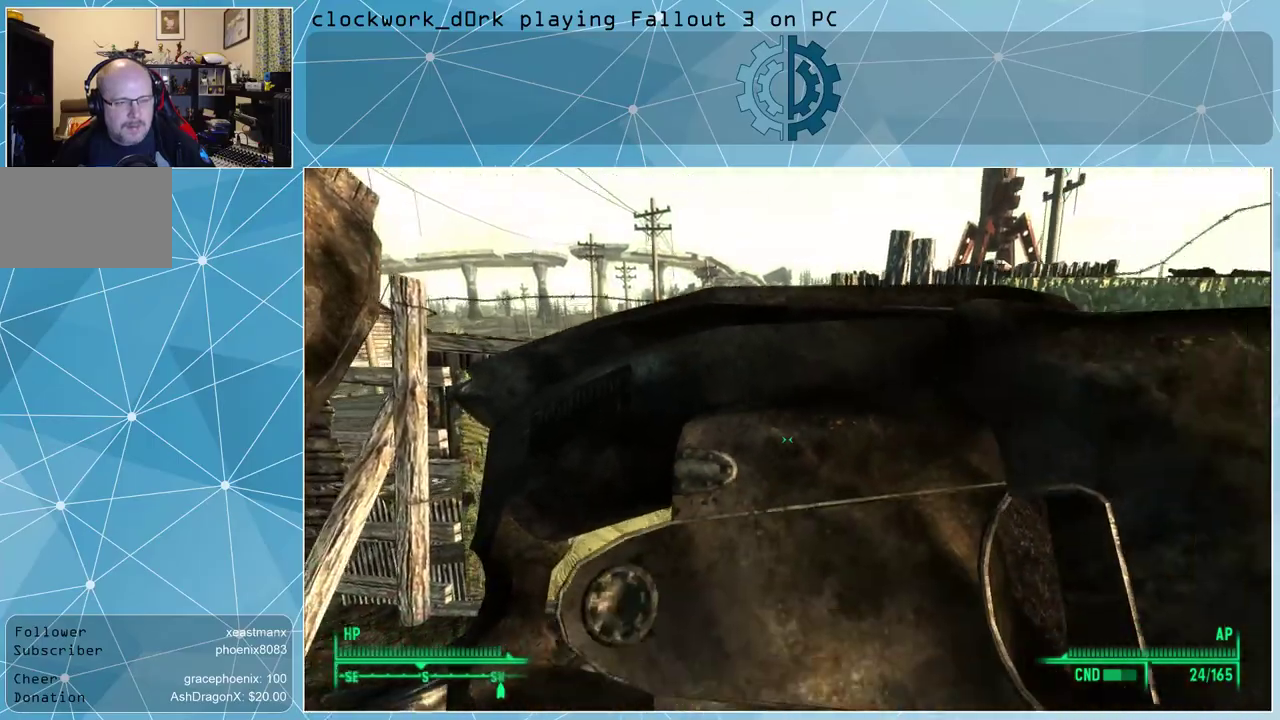
{"keys": [], "mouse": [], "events": [[167, "s", "up"], [267, "d", "down"], [433, "d", "up"]]}
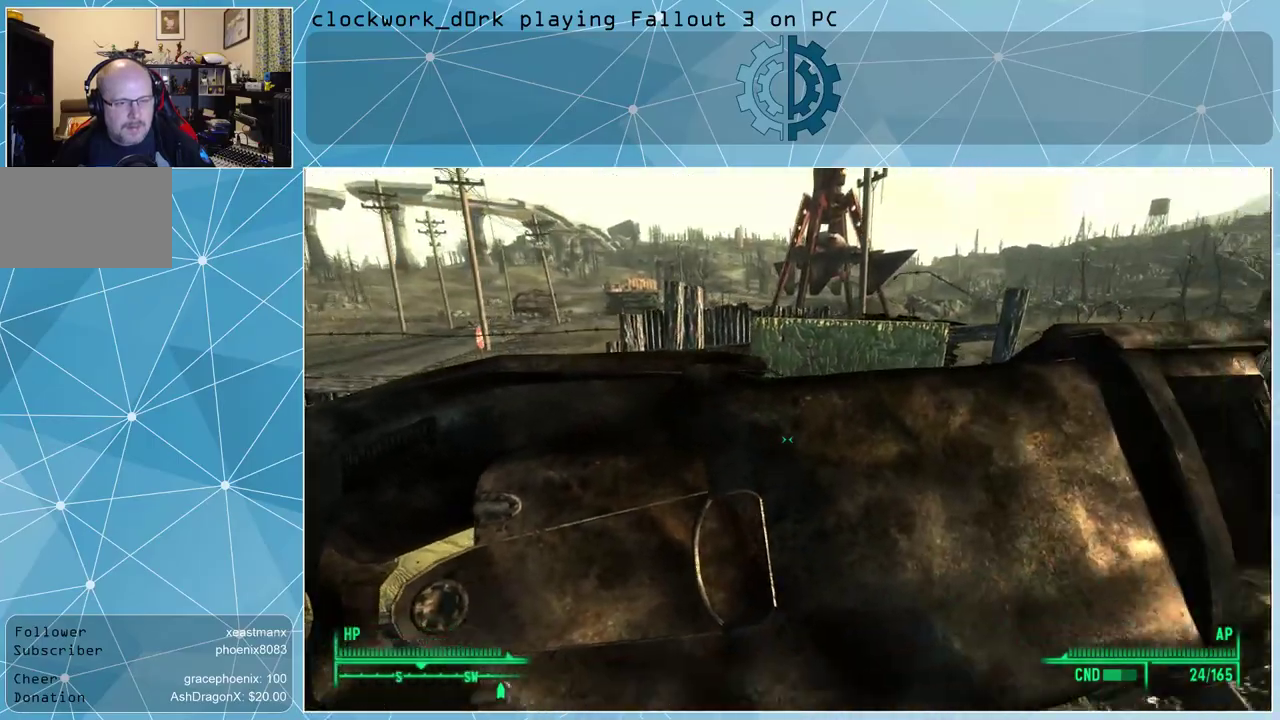
{"keys": [], "mouse": [], "events": []}
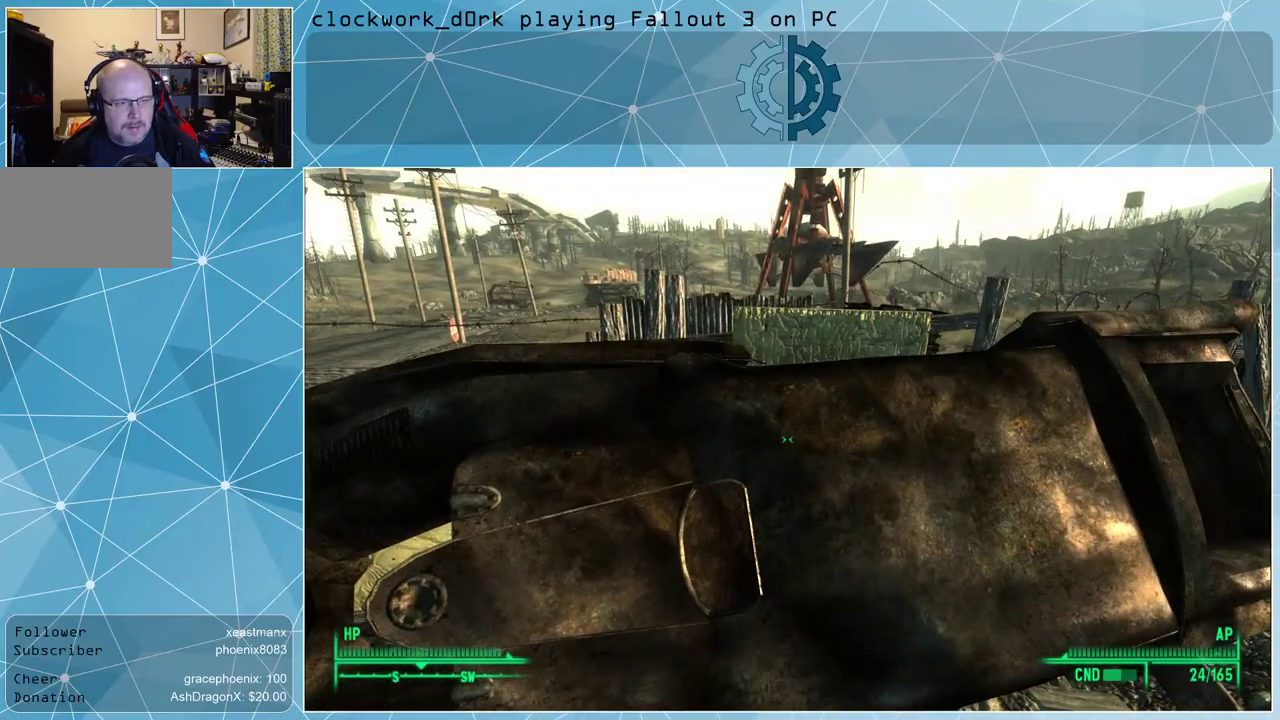
{"keys": [], "mouse": [], "events": []}
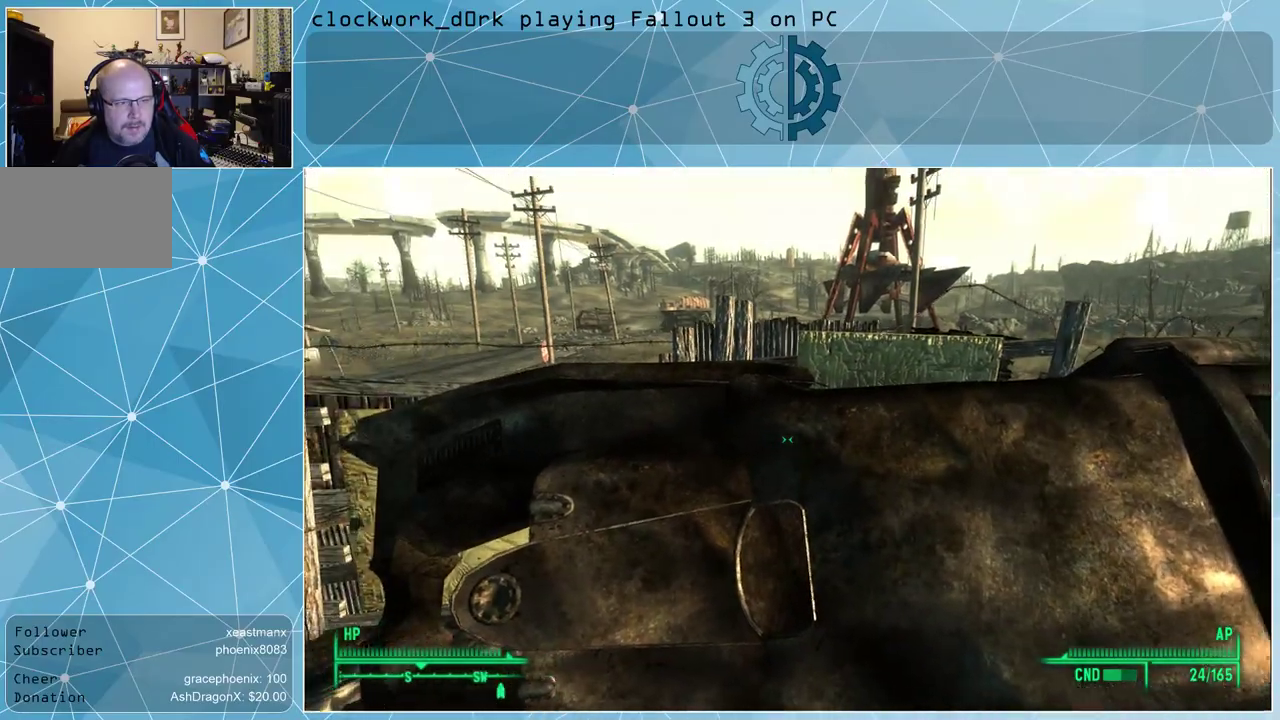
{"keys": [], "mouse": [], "events": []}
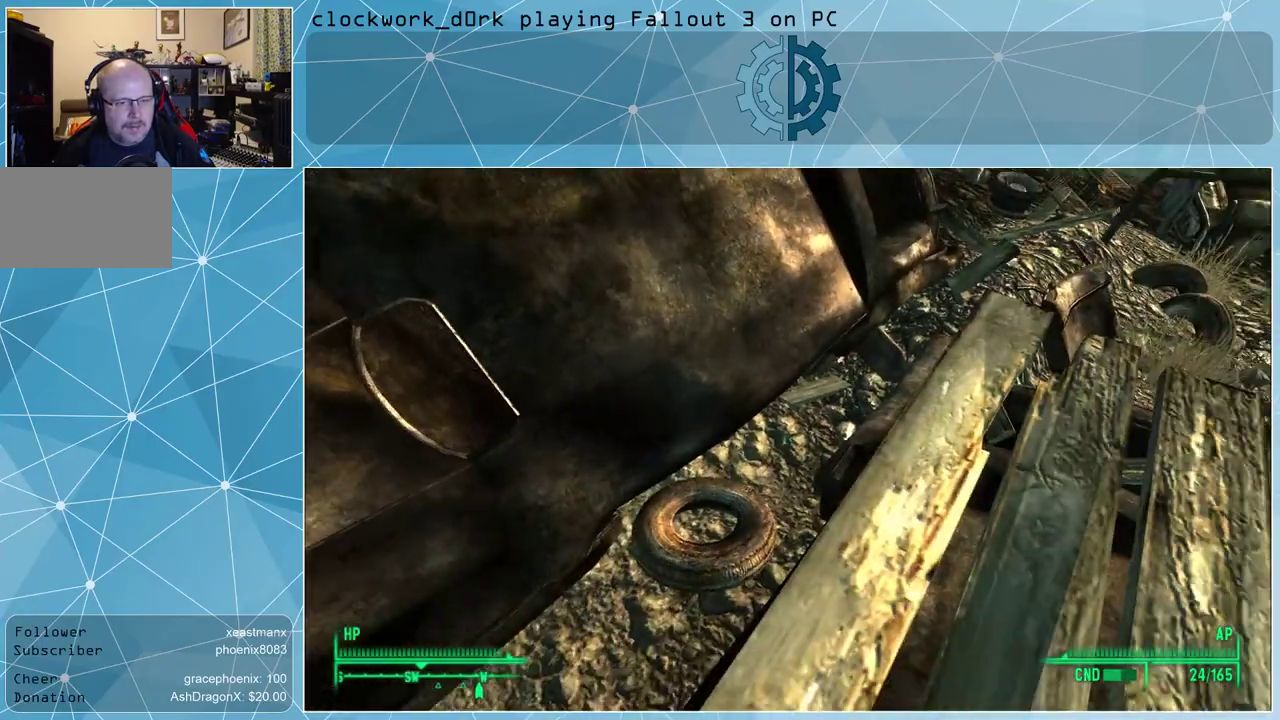
{"keys": ["d", "w"], "mouse": [], "events": [[233, "d", "down"], [400, "w", "down"]]}